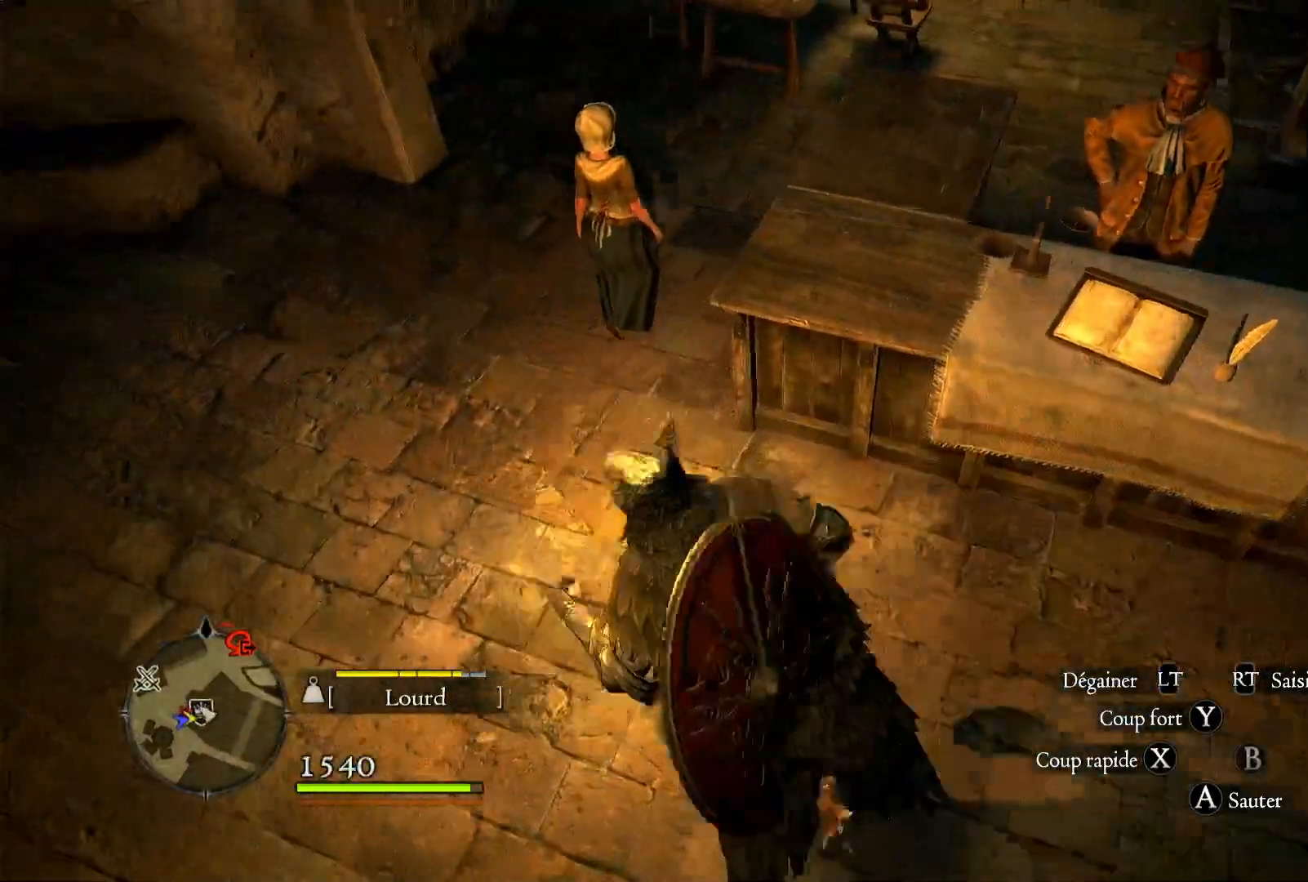
Gameplay with a controller (Xbox layout); each line is a JSON object with the inputs held at the frame after it. "events" lists button and stick changes between this image and that frame as [ms after this image, input, new state], when the widget could be followed in between. Not read: R3.
{"buttons": [], "left_stick": "center", "right_stick": "center", "events": [[200, "left_stick", "center"], [267, "START", "down"], [383, "START", "up"]]}
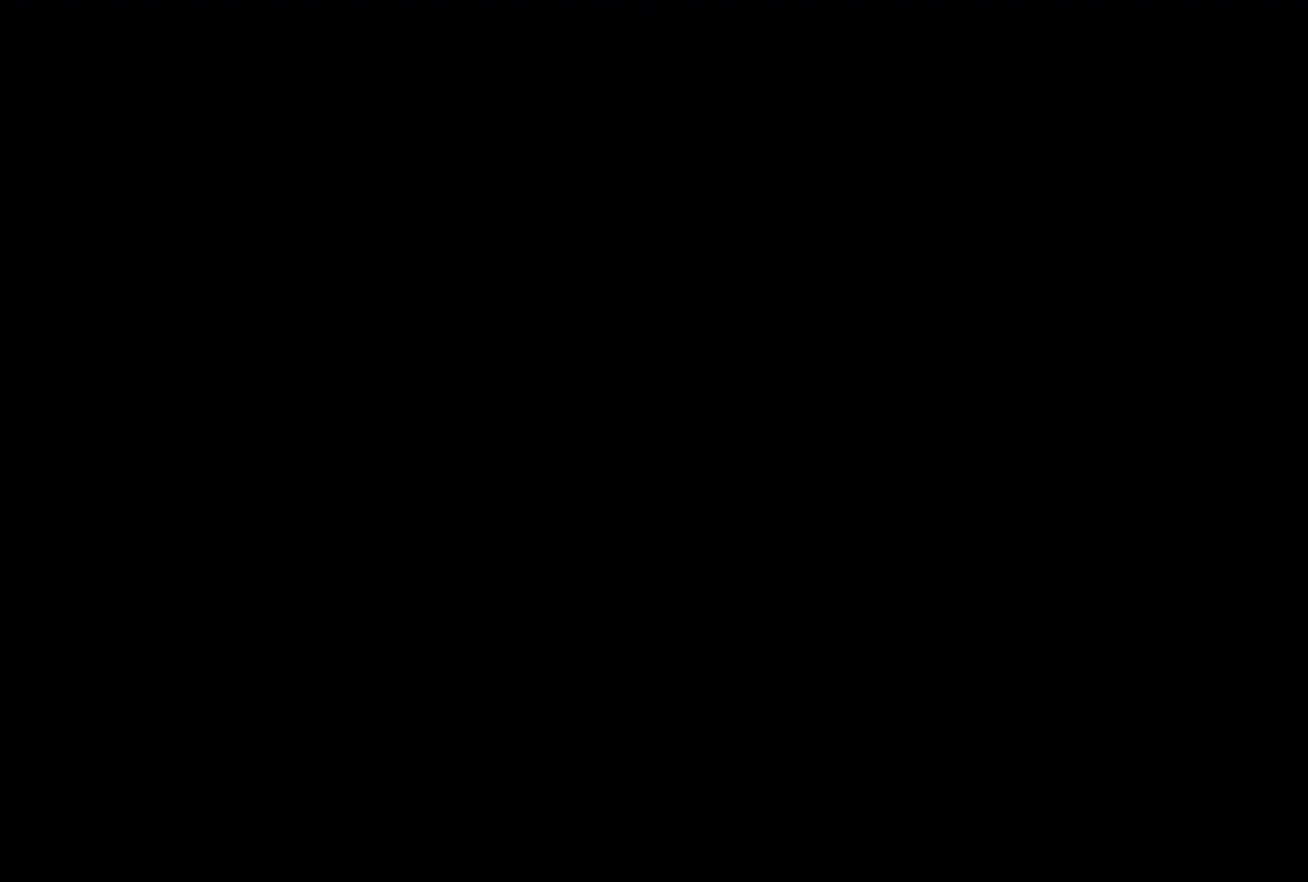
{"buttons": [], "left_stick": "center", "right_stick": "center", "events": []}
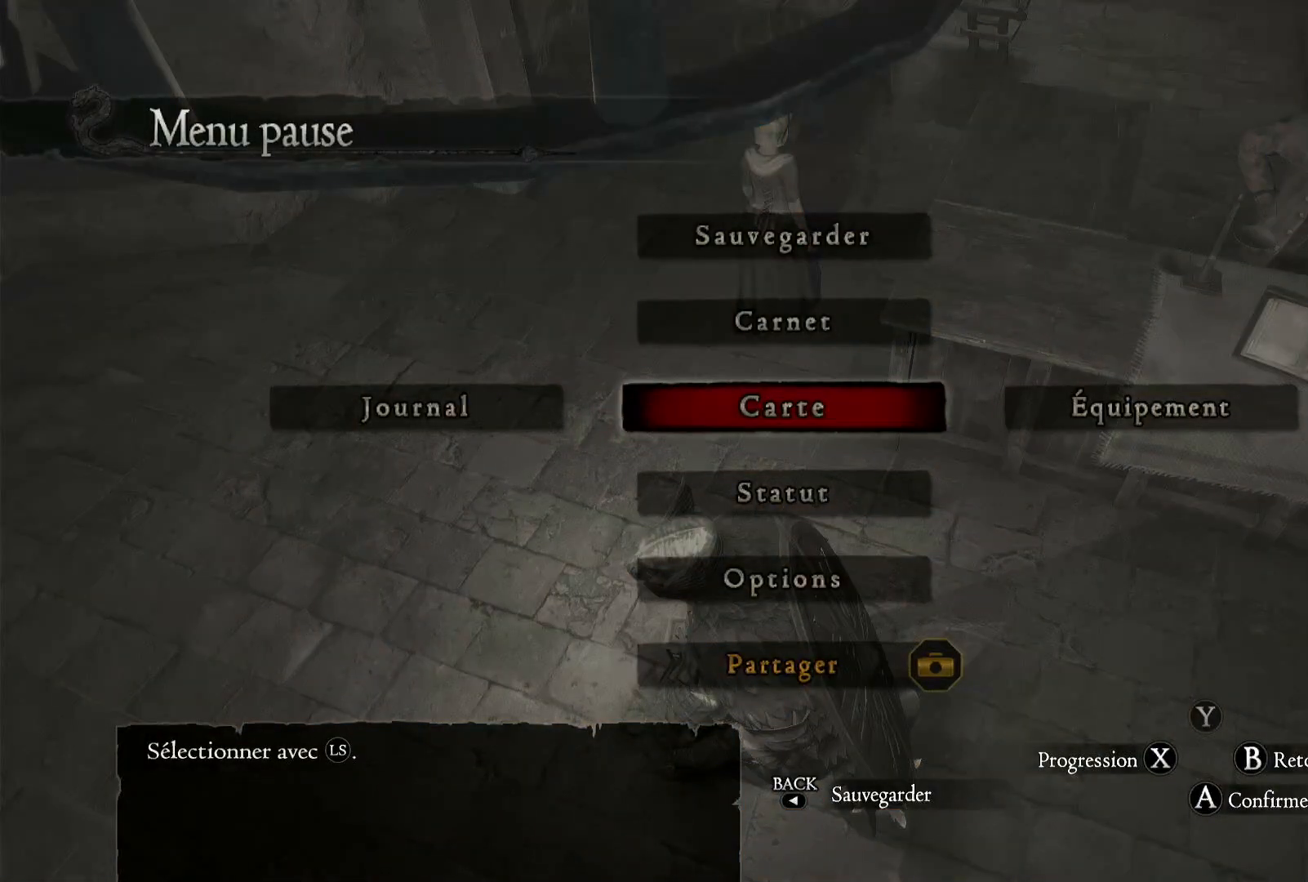
{"buttons": [], "left_stick": "left", "right_stick": "center", "events": [[433, "left_stick", "left"]]}
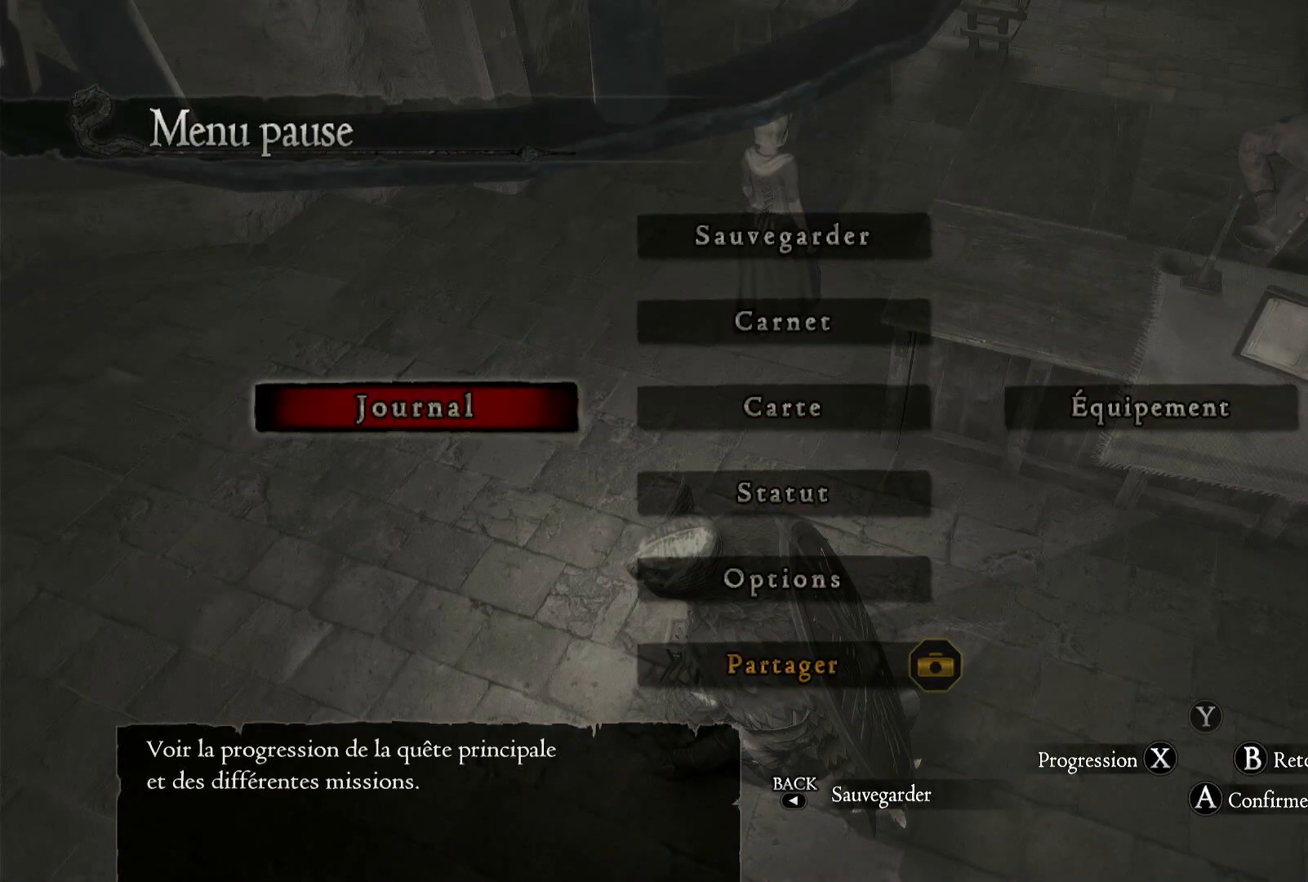
{"buttons": [], "left_stick": "center", "right_stick": "center", "events": [[83, "left_stick", "center"], [183, "A", "down"], [333, "A", "up"]]}
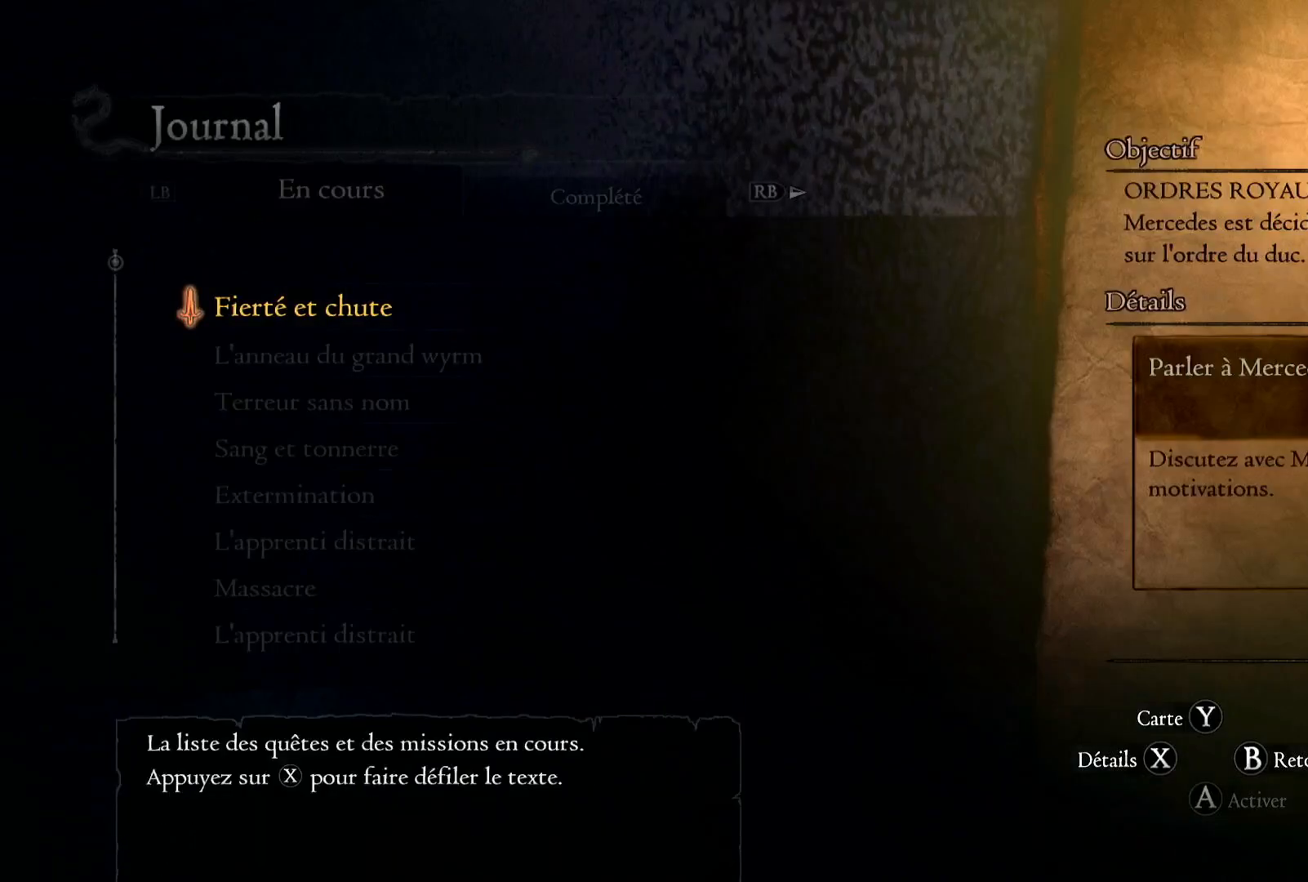
{"buttons": [], "left_stick": "center", "right_stick": "center", "events": []}
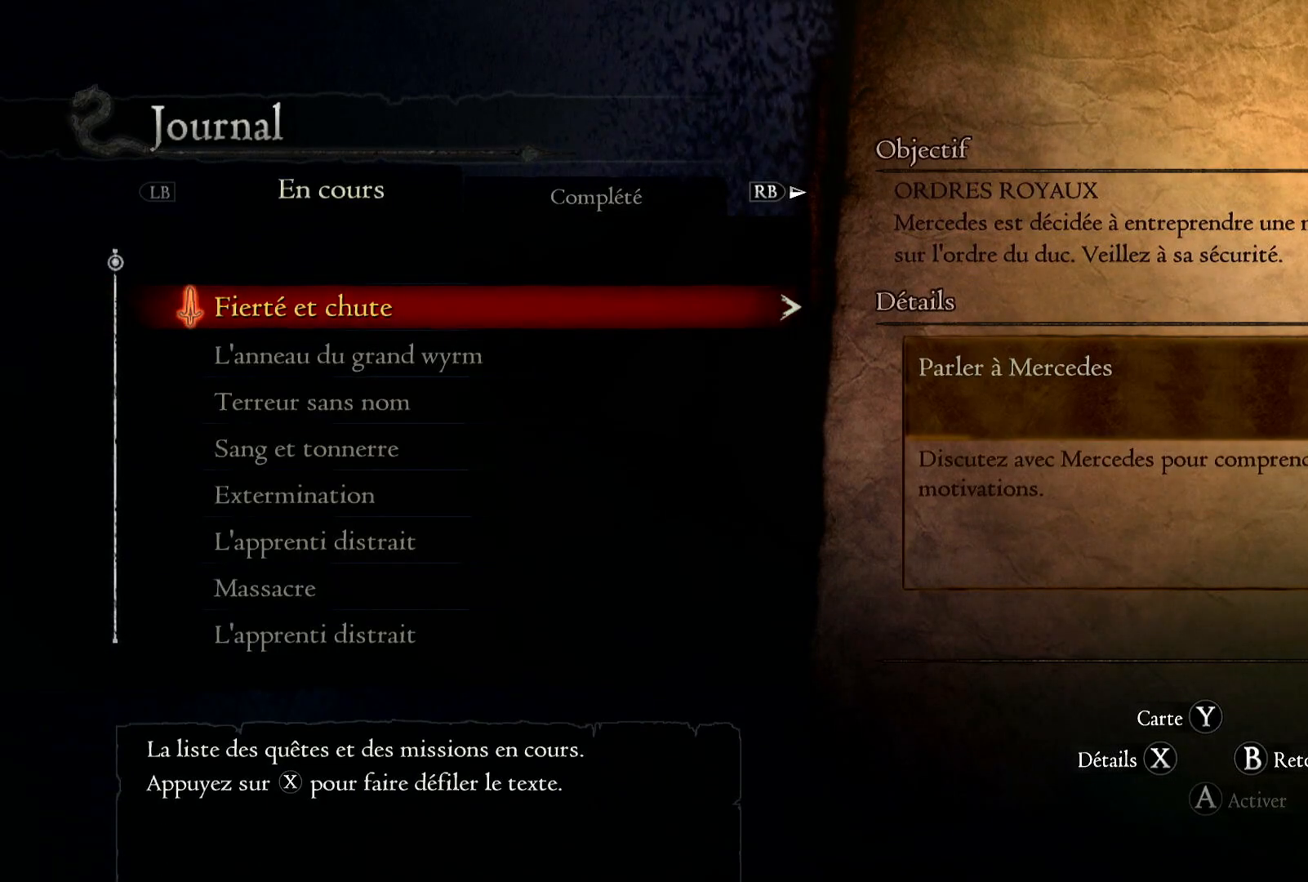
{"buttons": [], "left_stick": "center", "right_stick": "center", "events": [[217, "B", "down"], [350, "B", "up"]]}
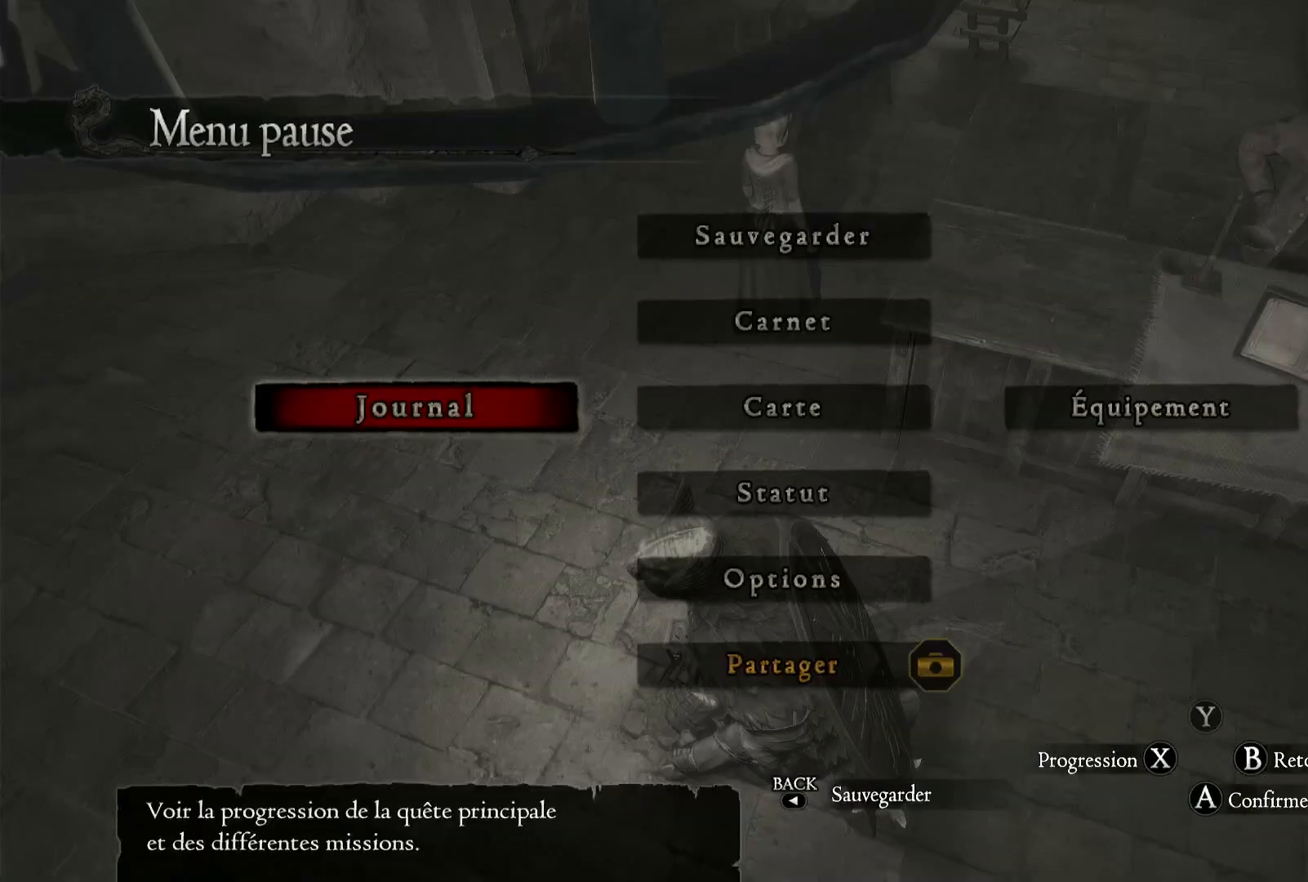
{"buttons": [], "left_stick": "center", "right_stick": "center", "events": []}
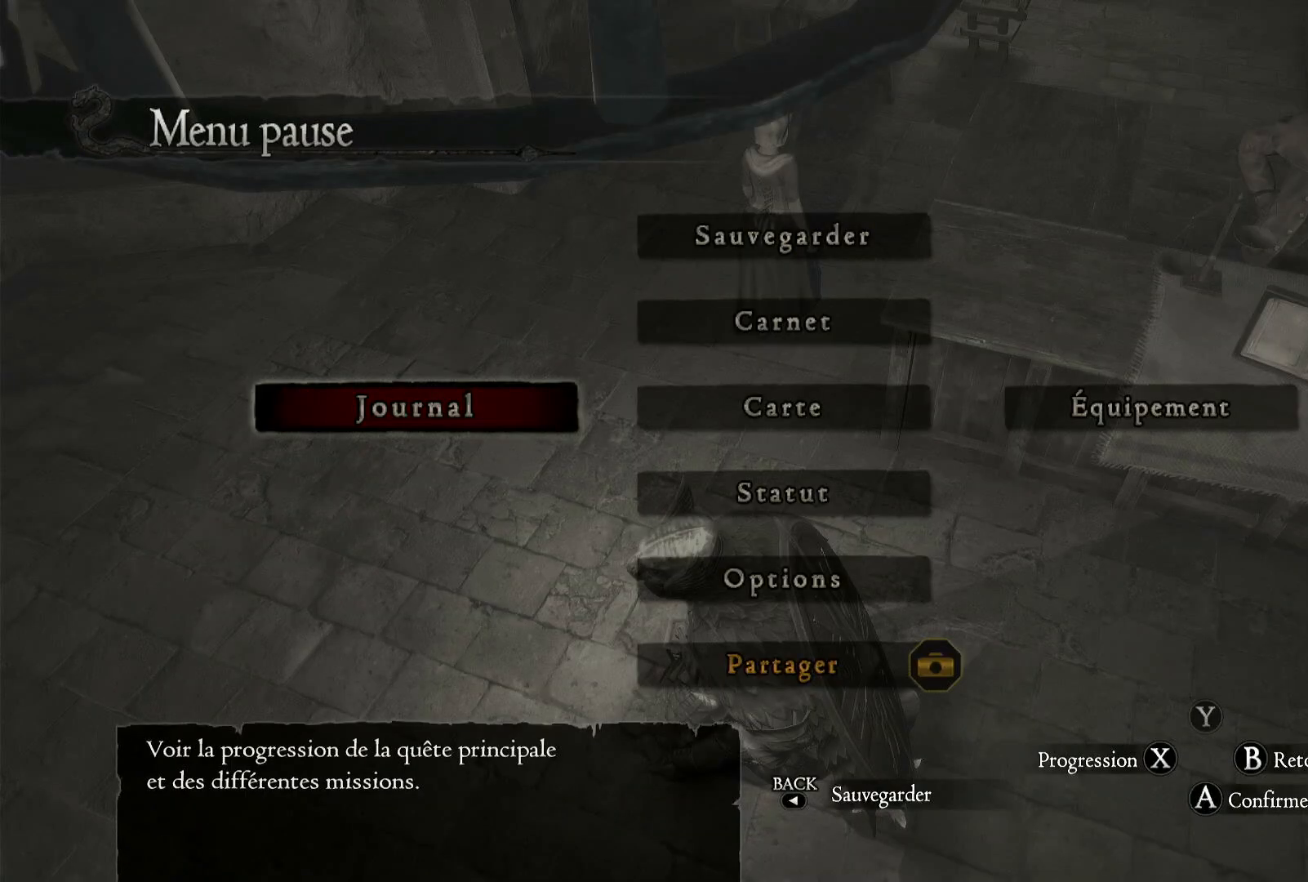
{"buttons": [], "left_stick": "center", "right_stick": "center", "events": [[250, "B", "down"], [383, "B", "up"]]}
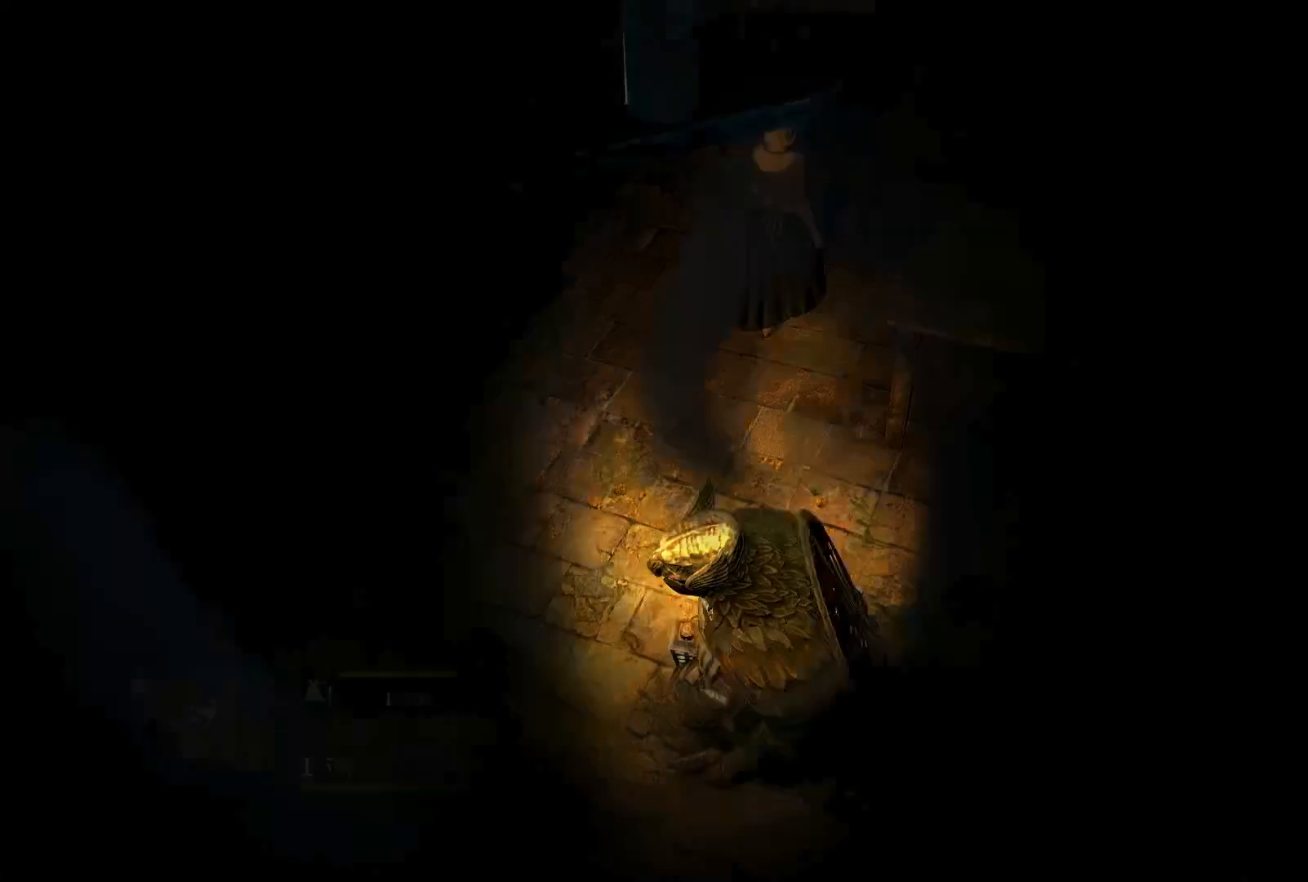
{"buttons": [], "left_stick": "center", "right_stick": "center", "events": [[183, "SELECT", "down"], [317, "SELECT", "up"]]}
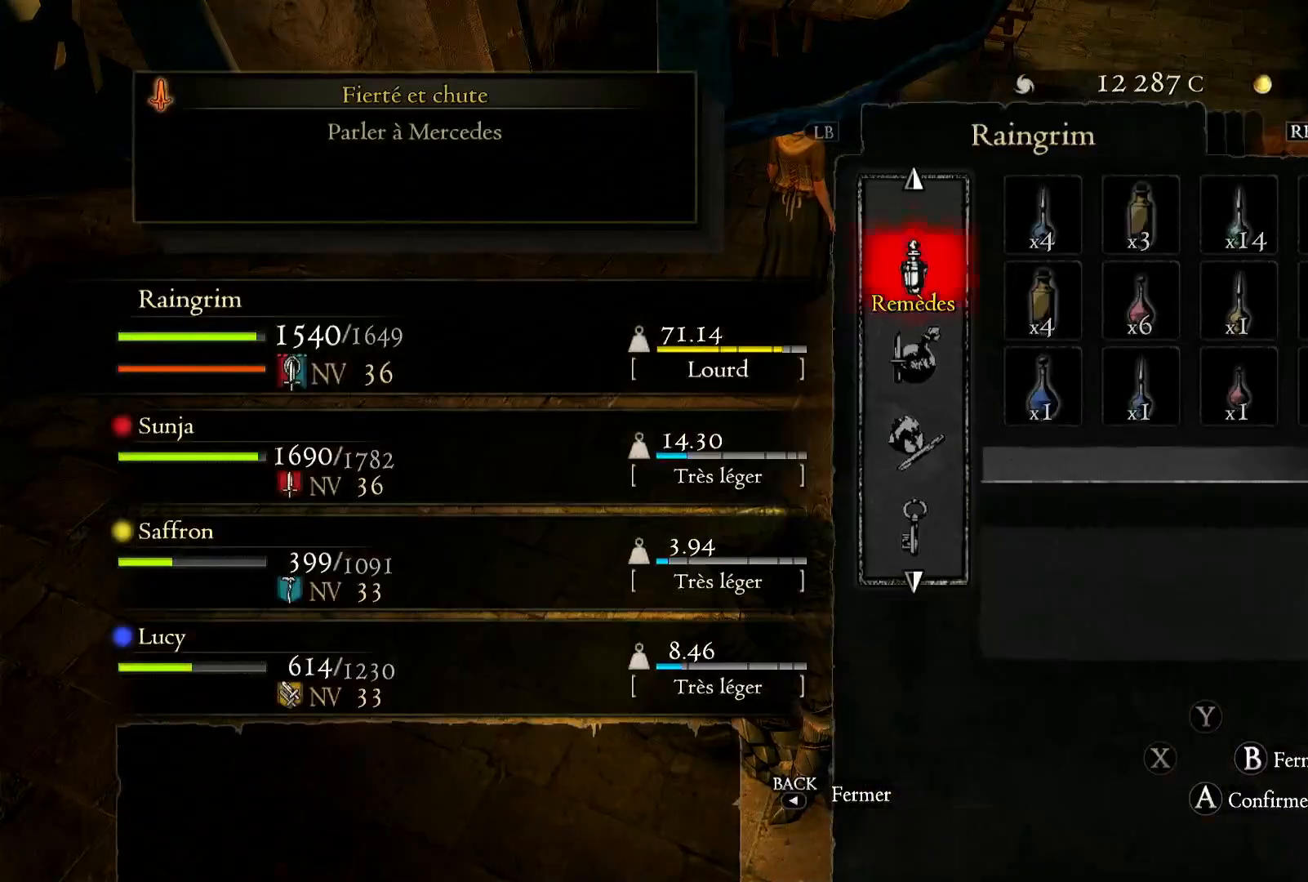
{"buttons": [], "left_stick": "center", "right_stick": "center", "events": [[217, "R1", "down"], [350, "R1", "up"]]}
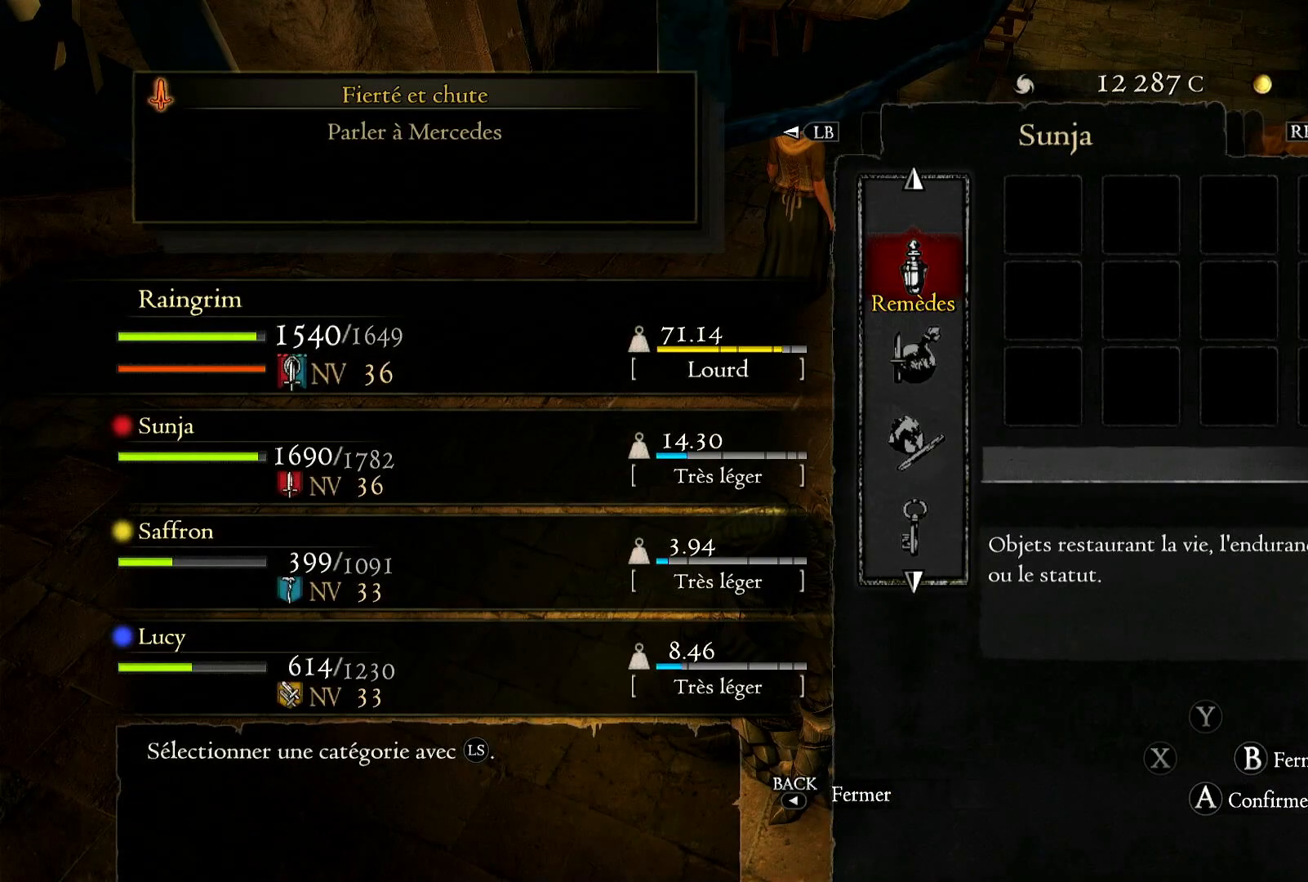
{"buttons": [], "left_stick": "center", "right_stick": "center", "events": [[250, "L1", "down"], [350, "L1", "up"]]}
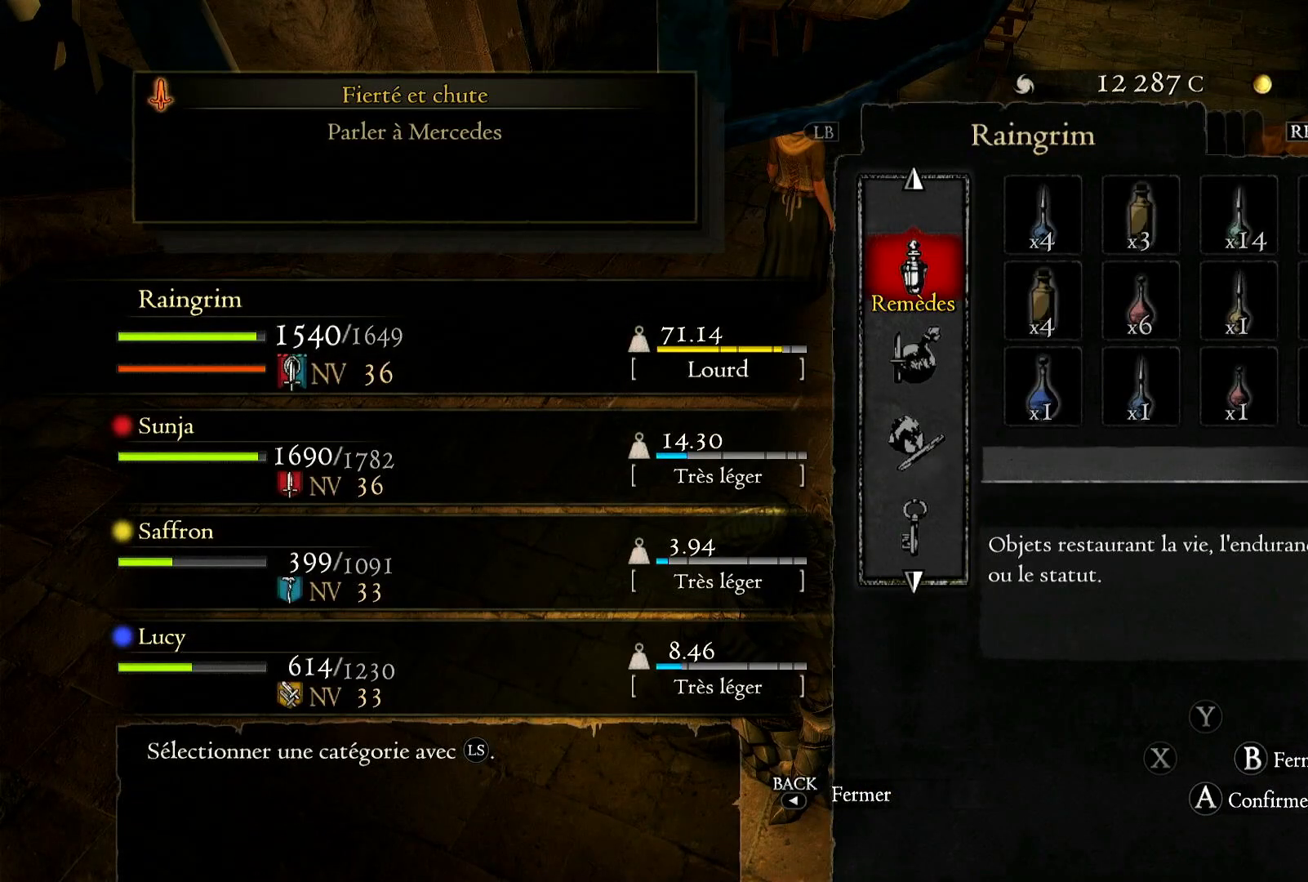
{"buttons": [], "left_stick": "center", "right_stick": "center", "events": [[117, "left_stick", "down"], [333, "left_stick", "center"]]}
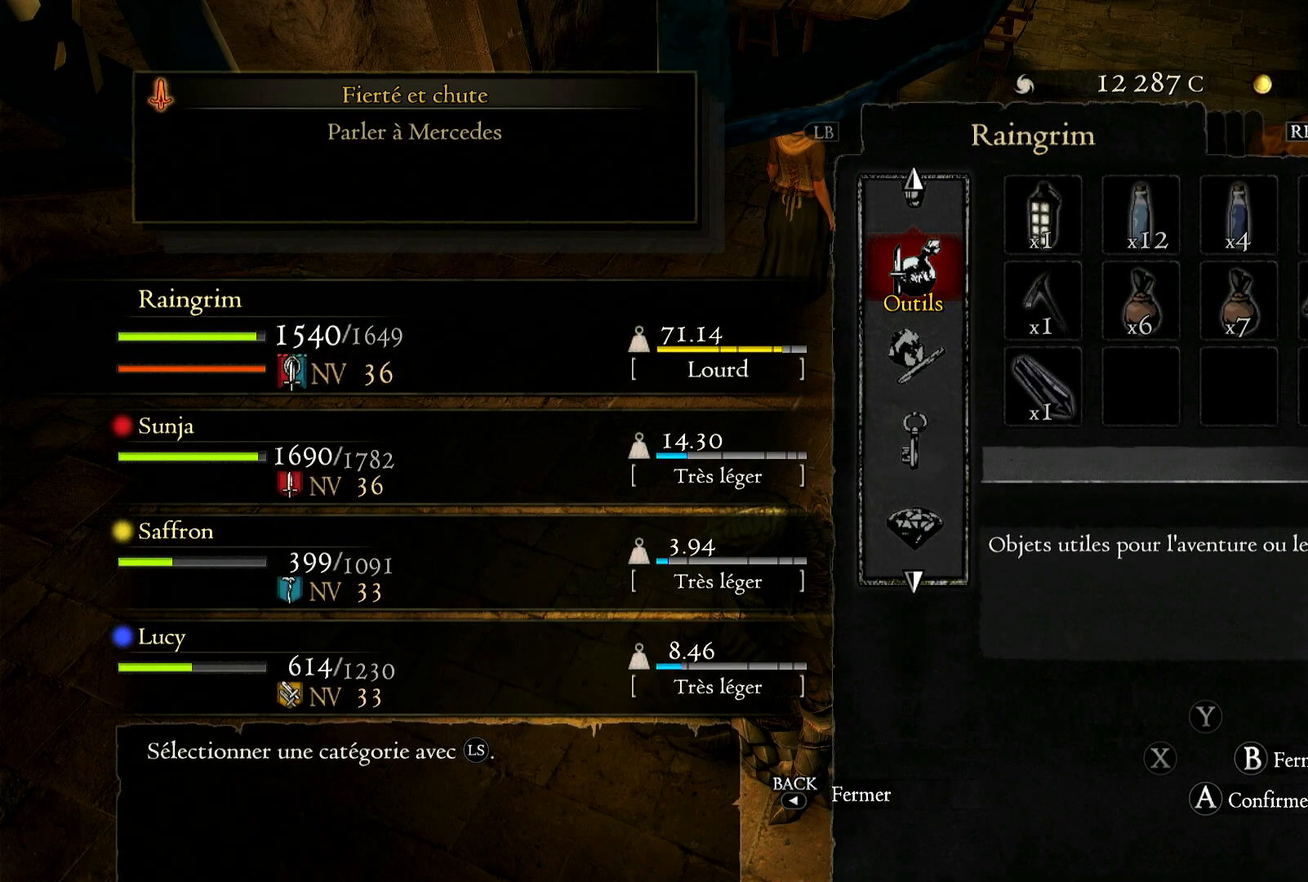
{"buttons": [], "left_stick": "right", "right_stick": "center", "events": [[233, "A", "down"], [350, "A", "up"], [483, "left_stick", "right"]]}
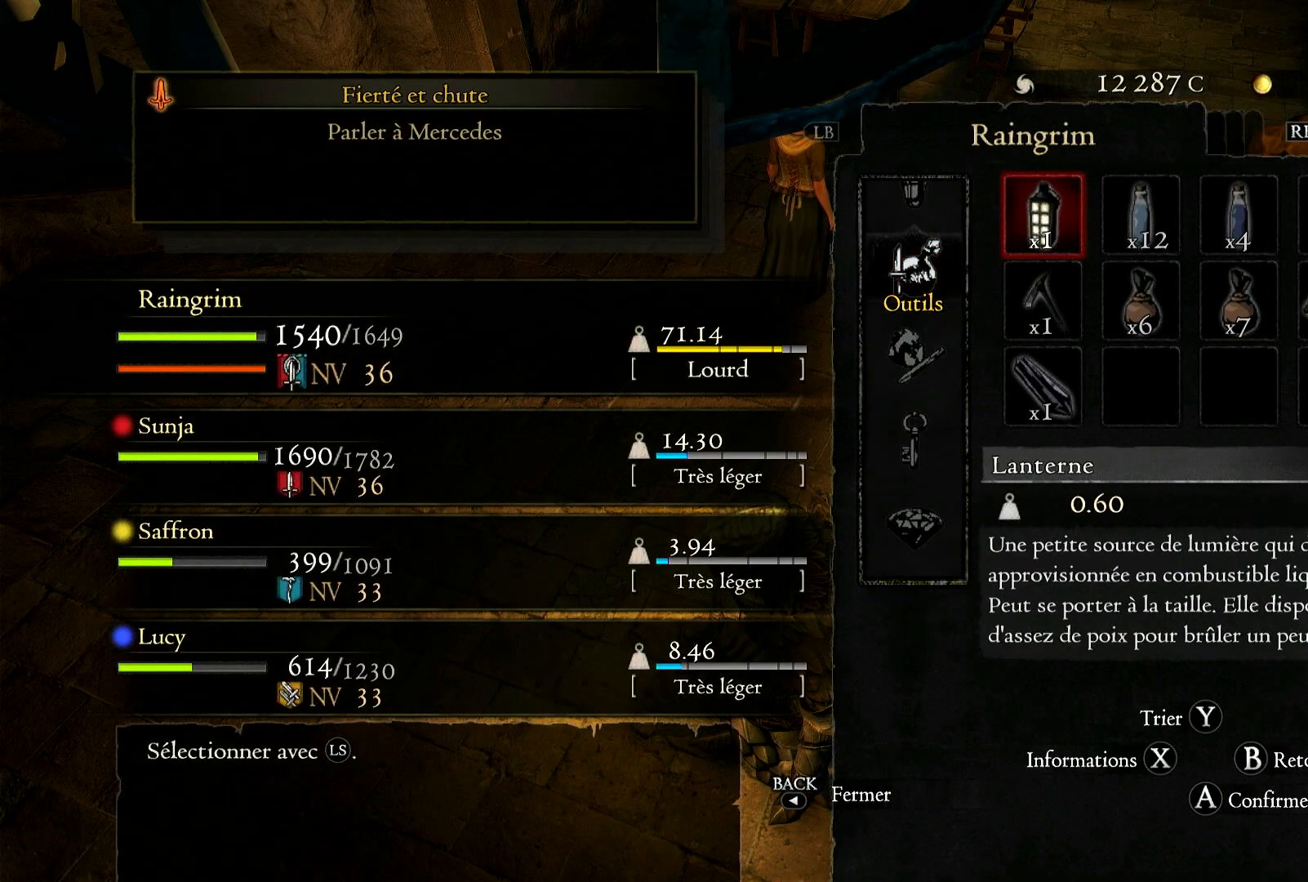
{"buttons": [], "left_stick": "right", "right_stick": "center", "events": []}
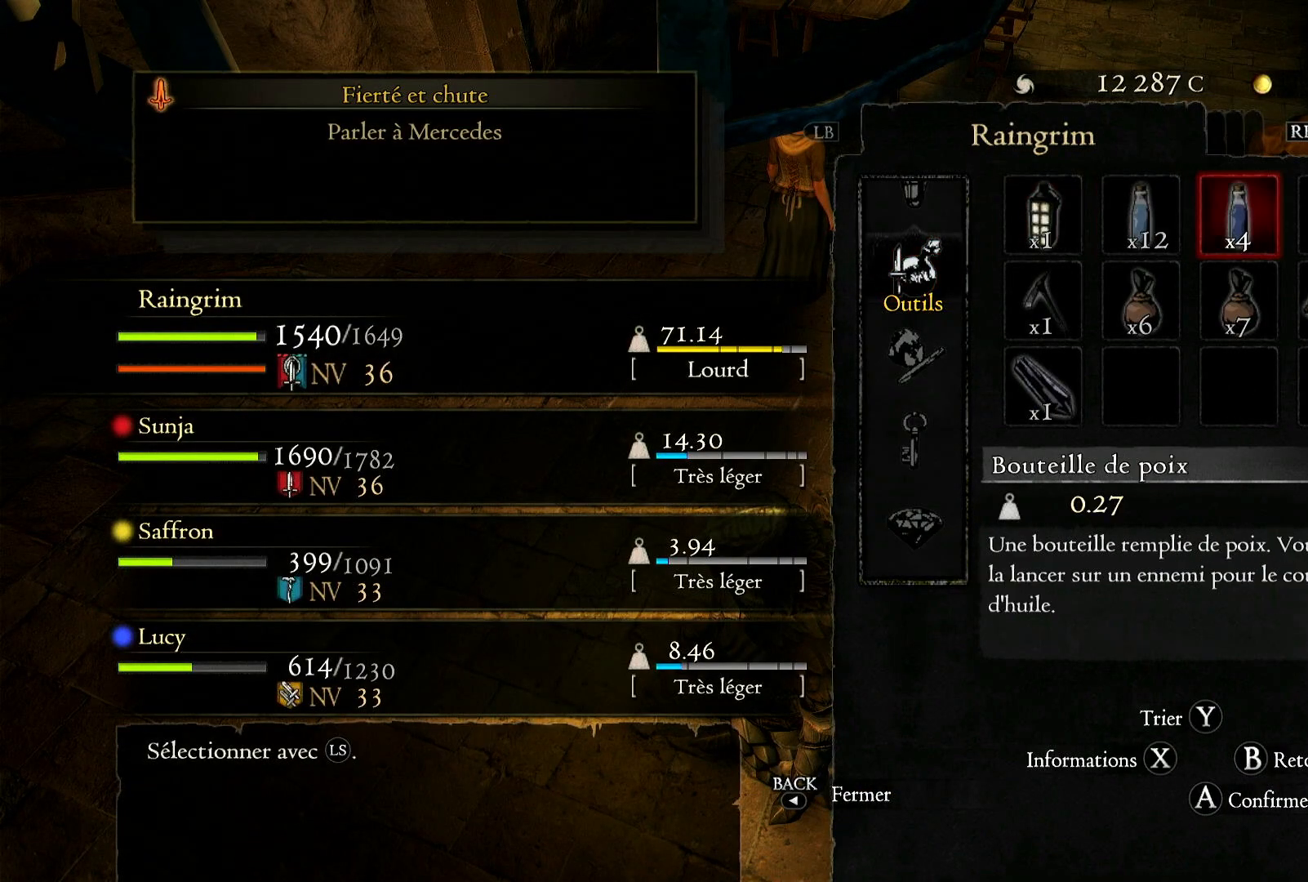
{"buttons": [], "left_stick": "center", "right_stick": "center", "events": [[50, "left_stick", "center"], [283, "left_stick", "down"], [433, "left_stick", "center"]]}
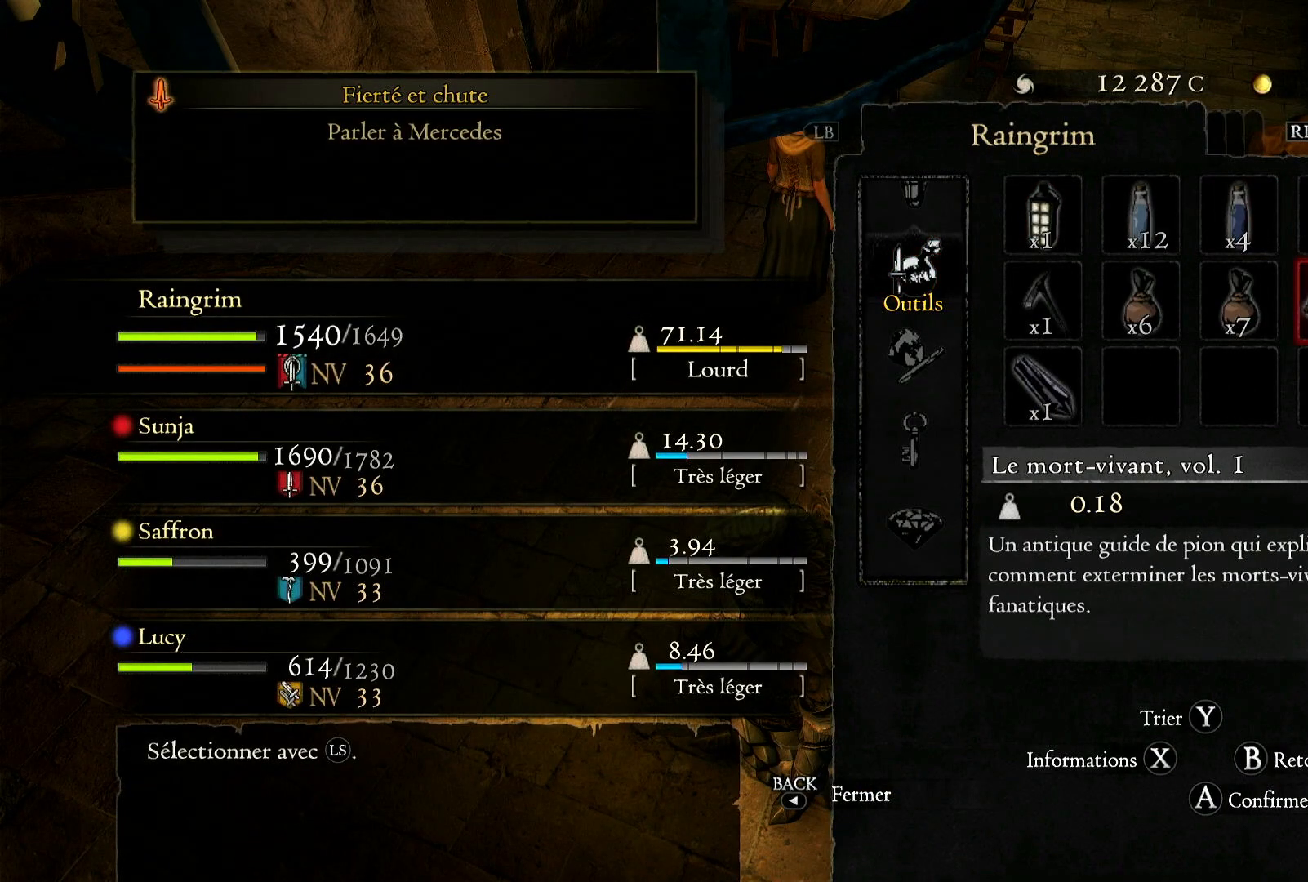
{"buttons": [], "left_stick": "center", "right_stick": "center", "events": [[17, "A", "down"], [150, "A", "up"]]}
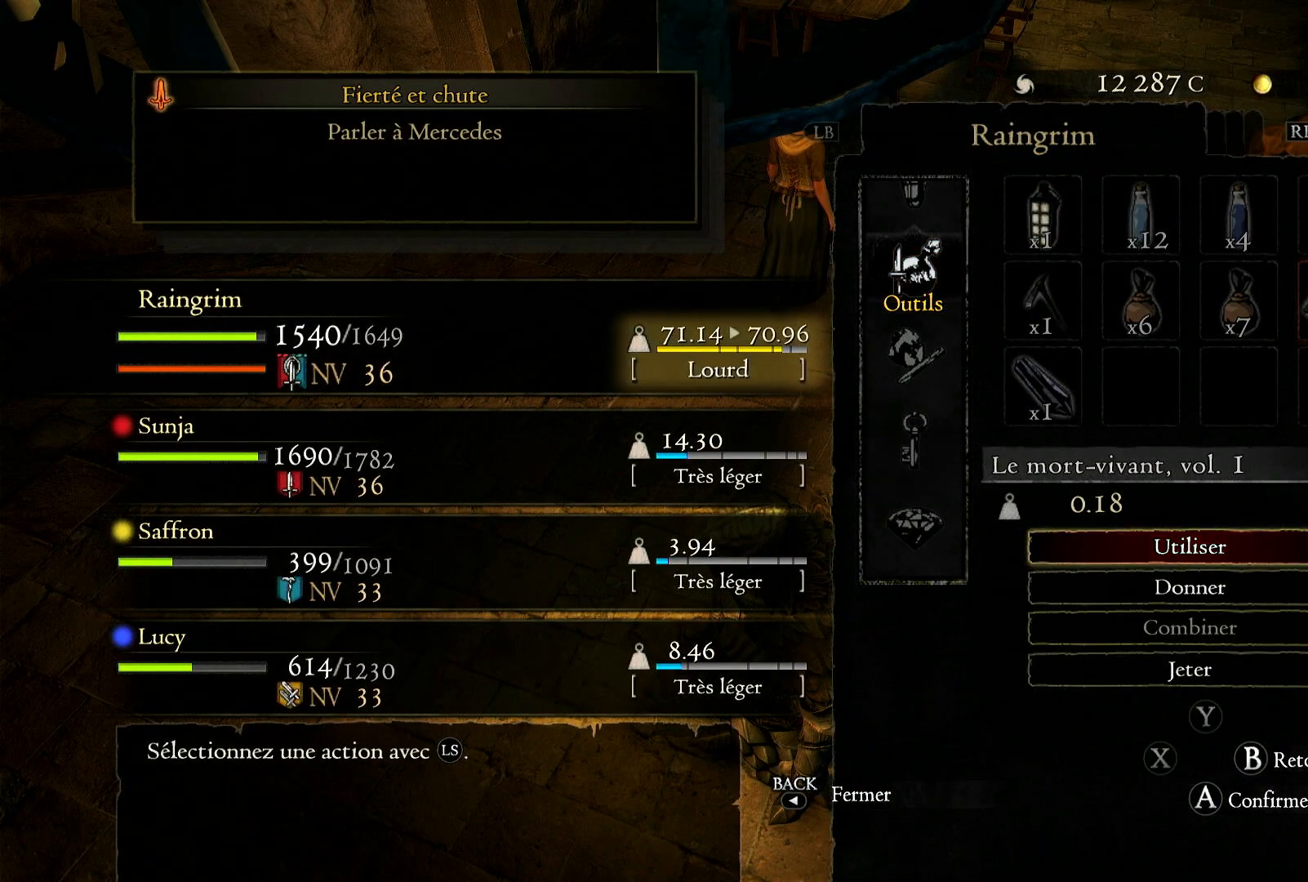
{"buttons": [], "left_stick": "center", "right_stick": "center", "events": [[83, "A", "down"], [217, "A", "up"]]}
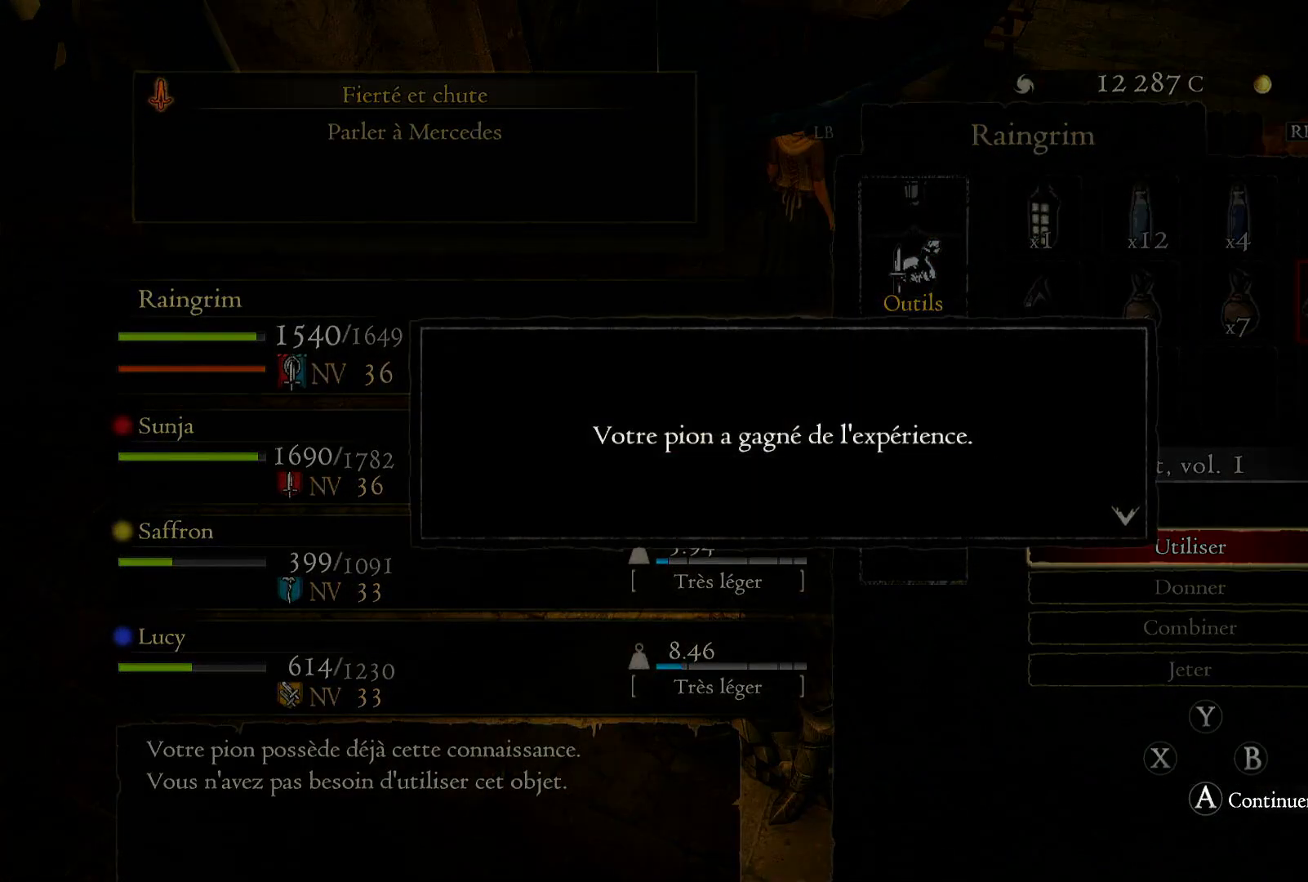
{"buttons": [], "left_stick": "center", "right_stick": "center", "events": []}
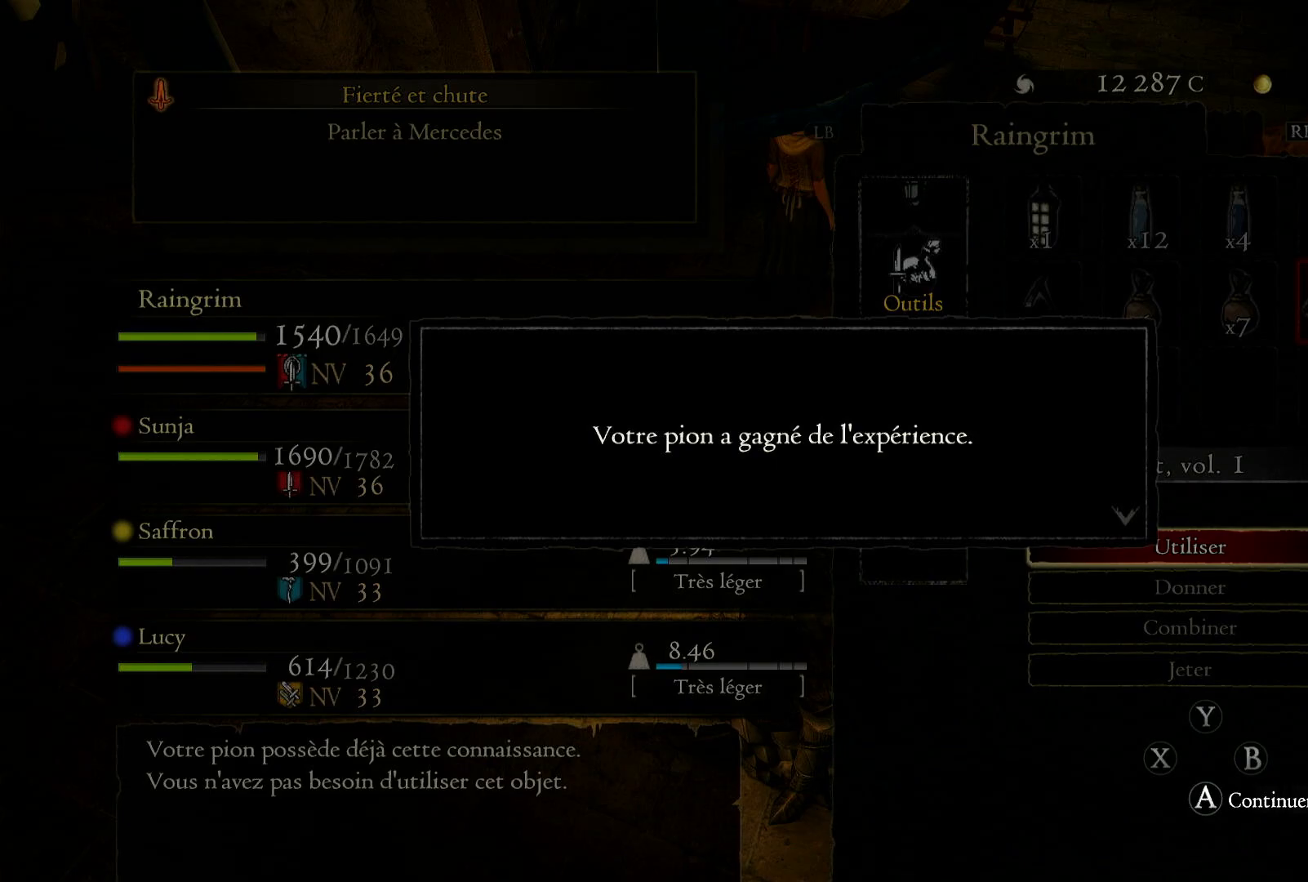
{"buttons": [], "left_stick": "center", "right_stick": "center", "events": []}
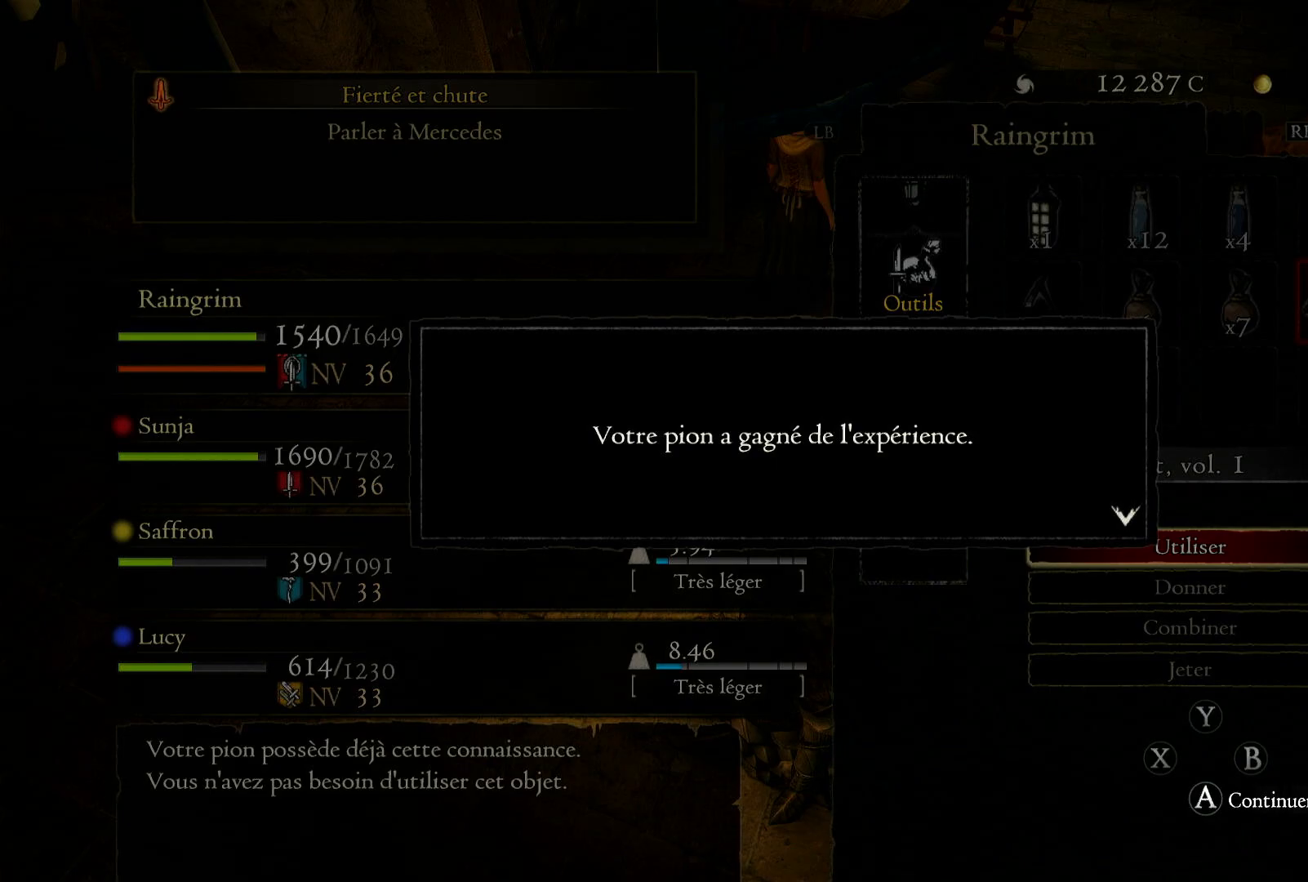
{"buttons": [], "left_stick": "center", "right_stick": "center", "events": [[383, "A", "down"], [483, "A", "up"]]}
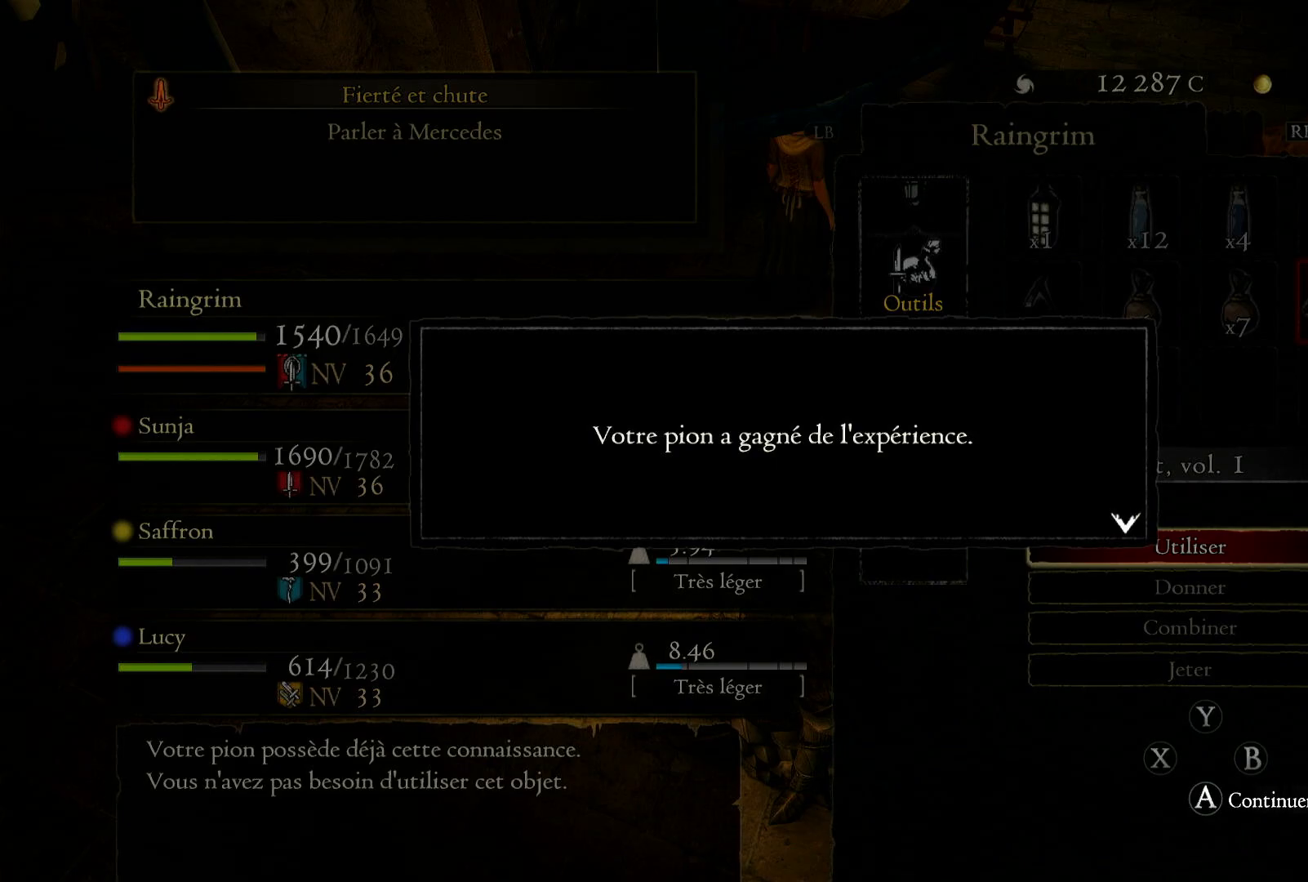
{"buttons": [], "left_stick": "center", "right_stick": "center", "events": []}
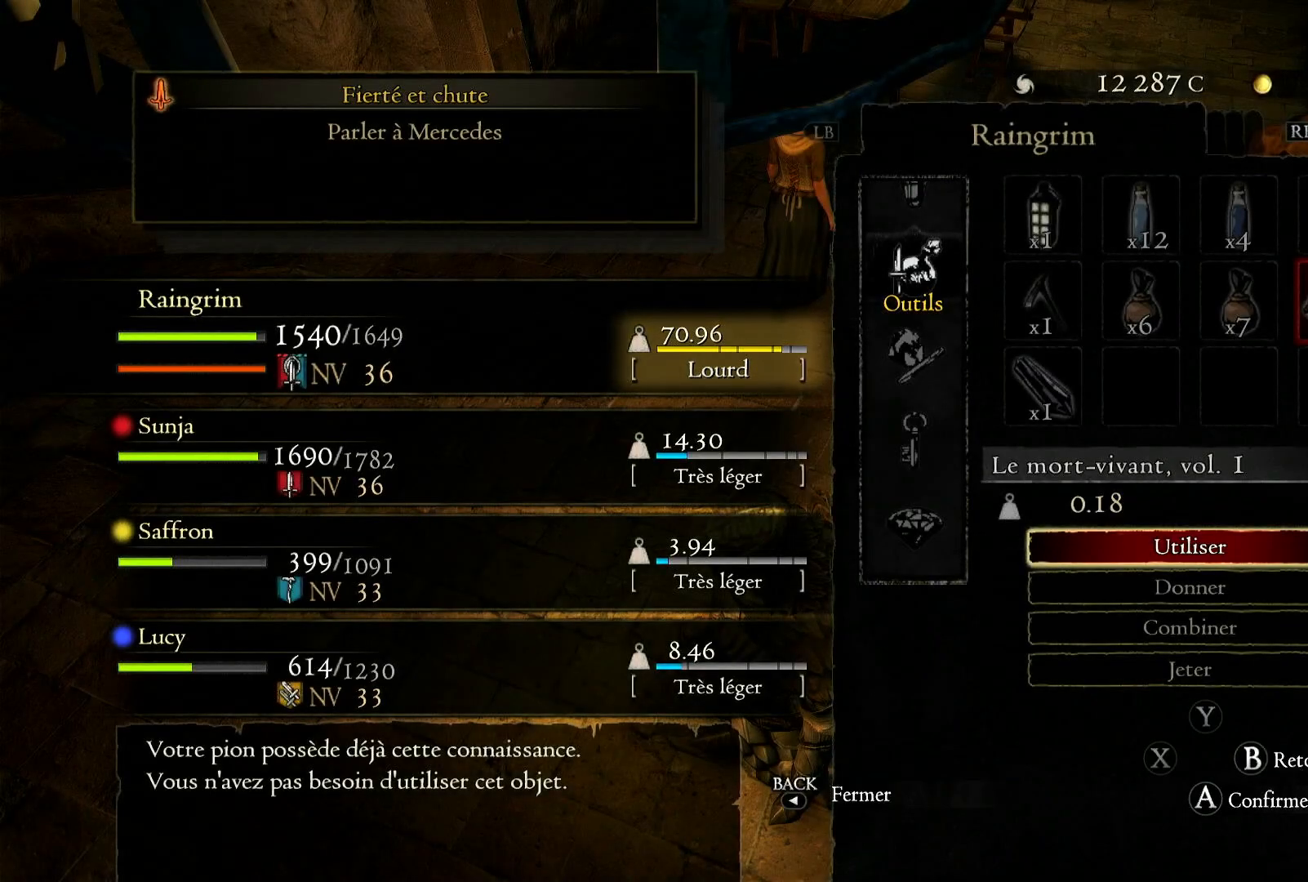
{"buttons": [], "left_stick": "center", "right_stick": "center", "events": []}
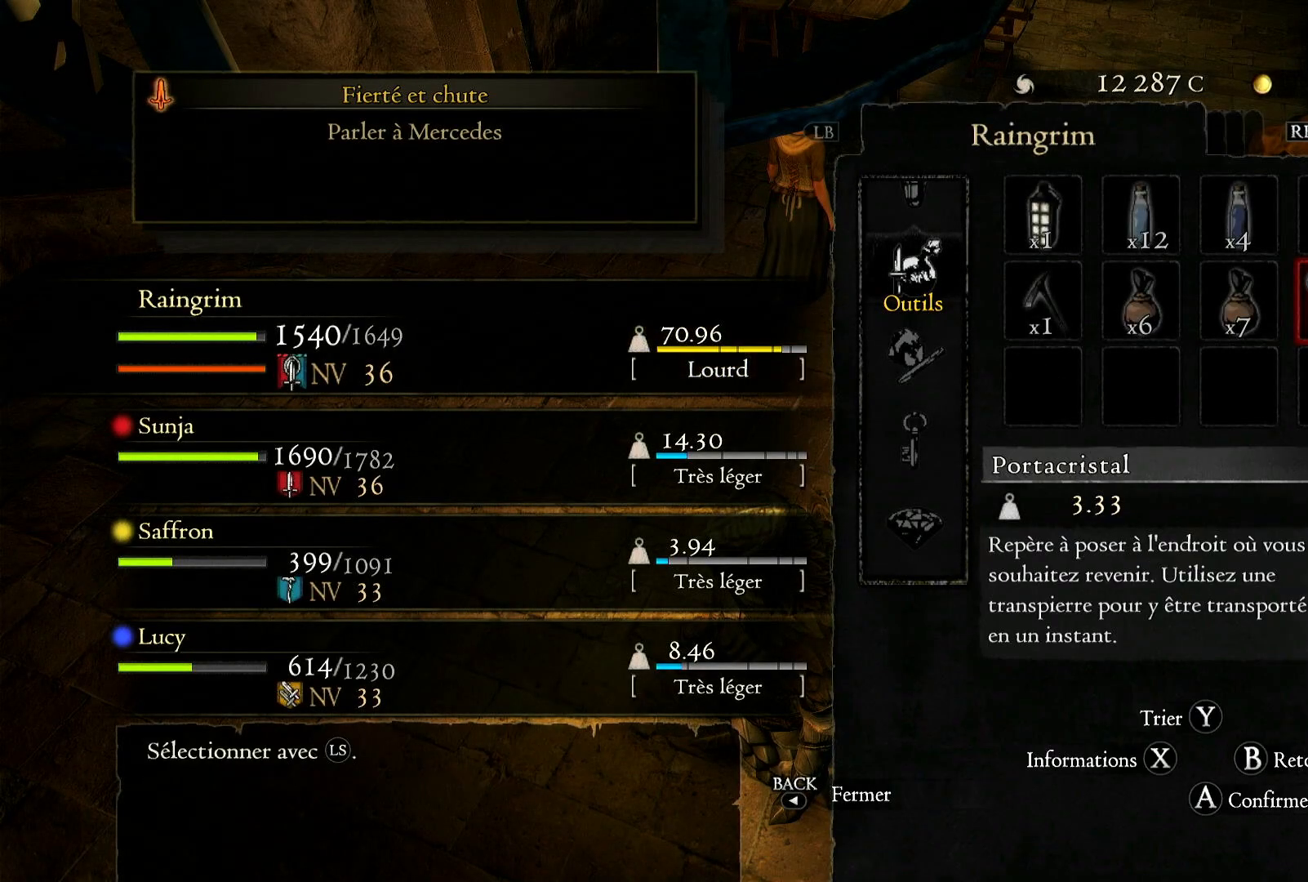
{"buttons": ["B"], "left_stick": "center", "right_stick": "center", "events": [[450, "B", "down"]]}
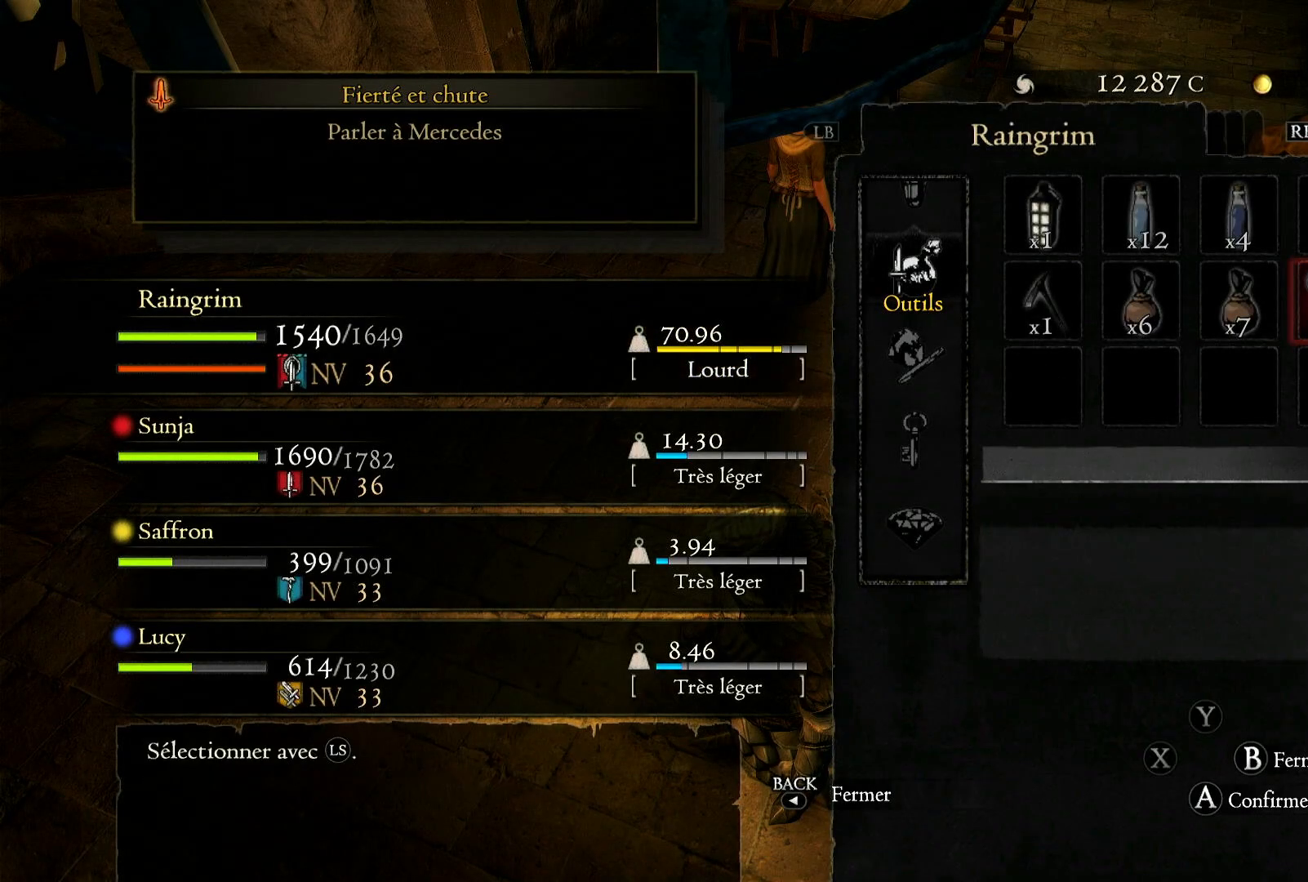
{"buttons": [], "left_stick": "center", "right_stick": "center", "events": [[83, "B", "up"], [350, "B", "down"], [450, "B", "up"]]}
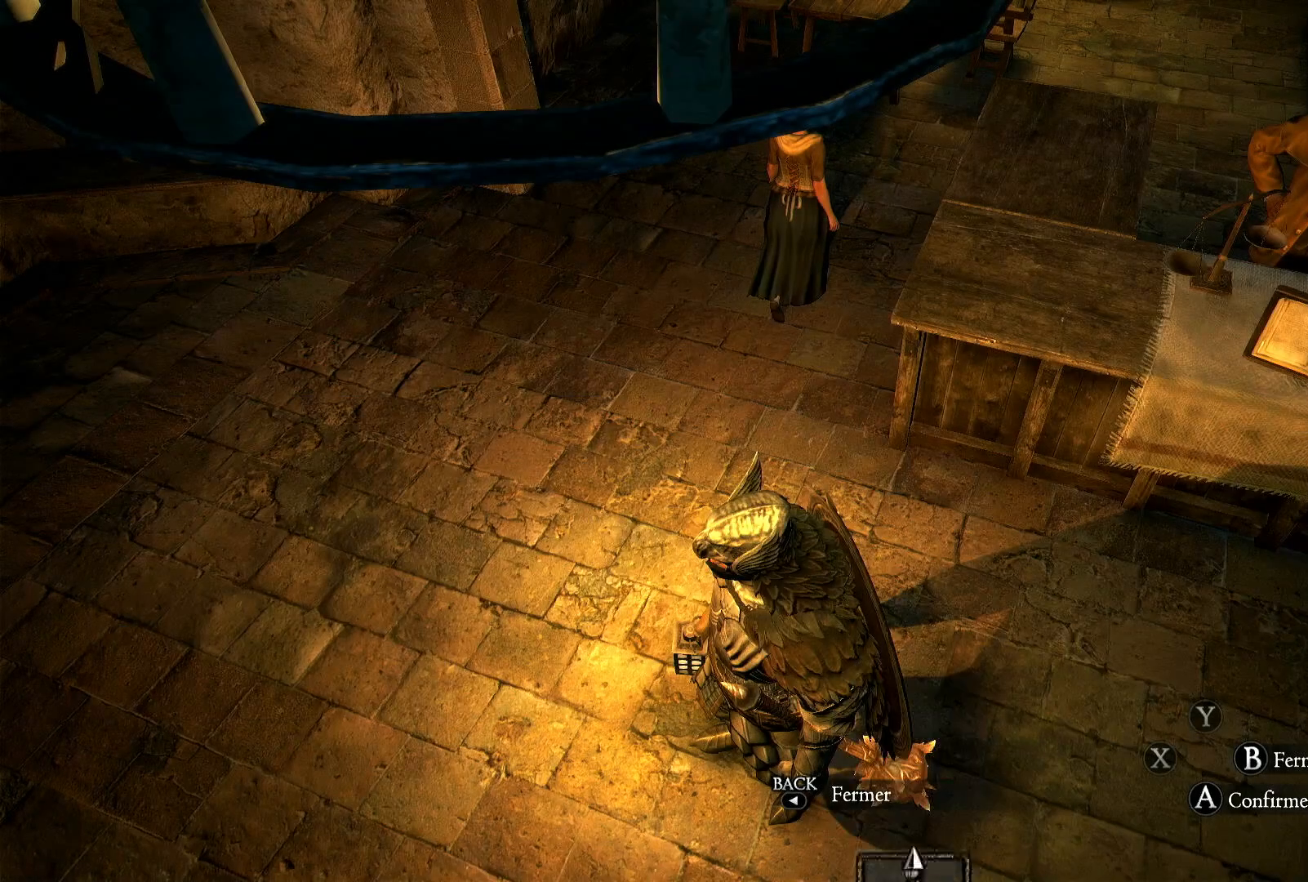
{"buttons": [], "left_stick": "center", "right_stick": "left", "events": [[317, "right_stick", "left"]]}
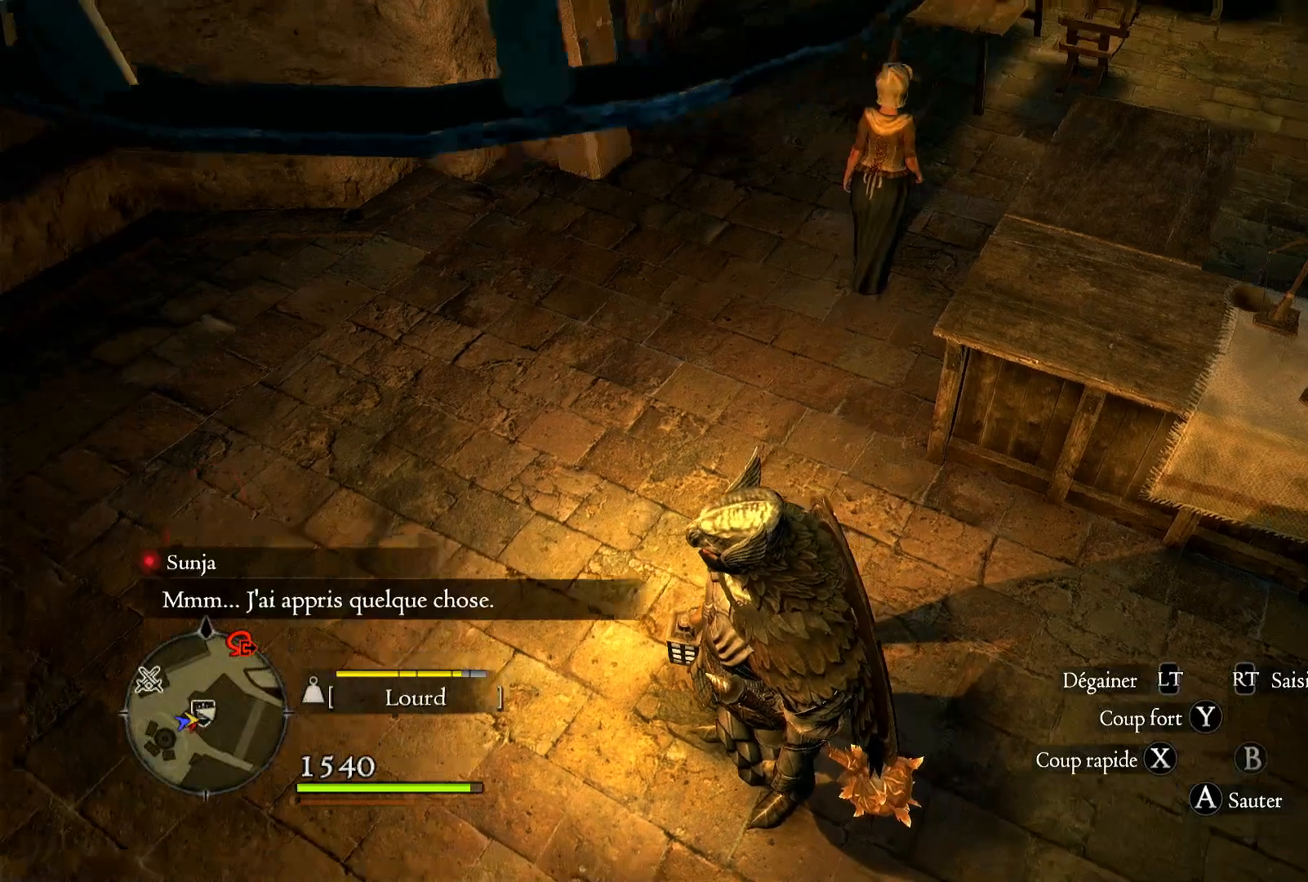
{"buttons": [], "left_stick": "center", "right_stick": "left", "events": []}
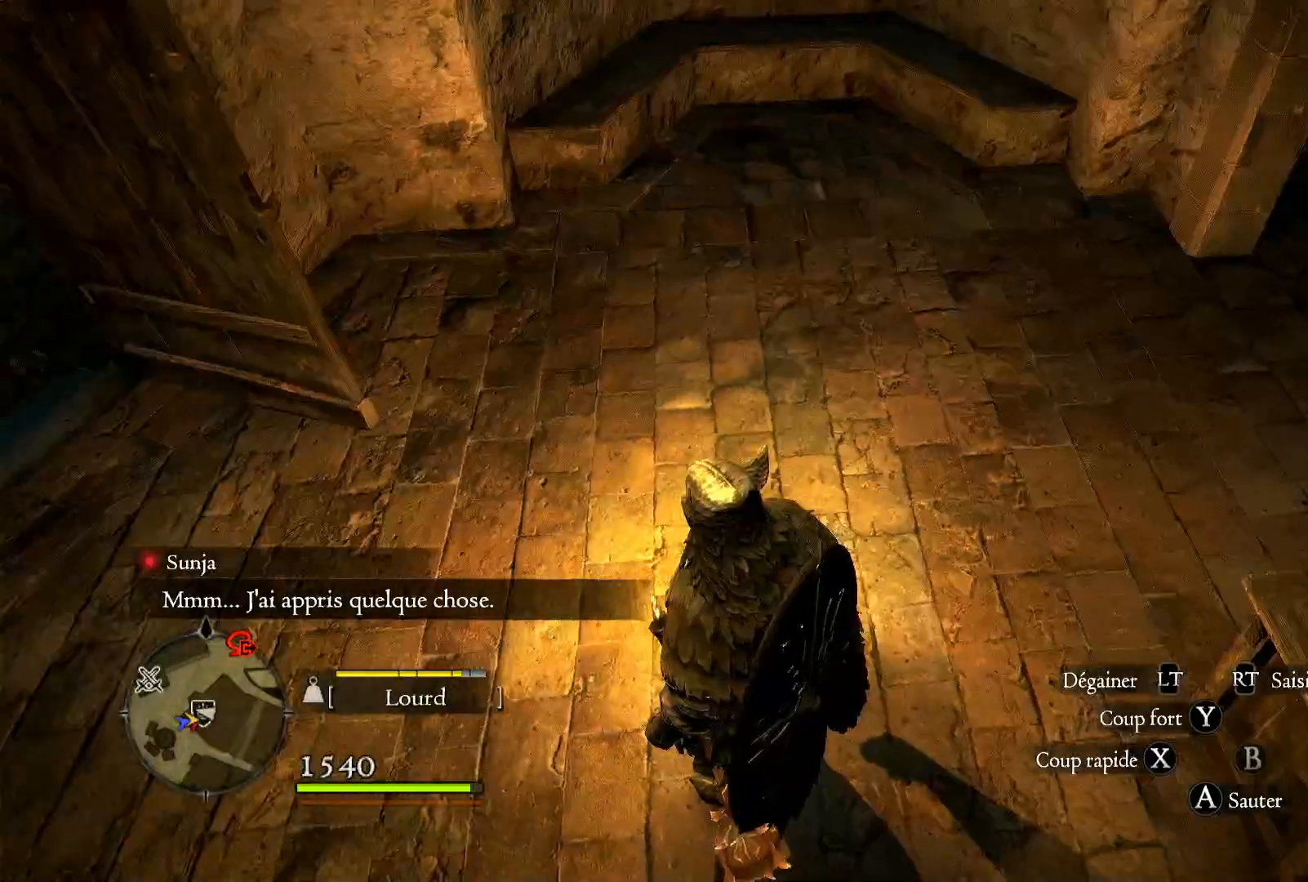
{"buttons": [], "left_stick": "up", "right_stick": "up-left", "events": [[317, "left_stick", "up"], [433, "right_stick", "up-left"]]}
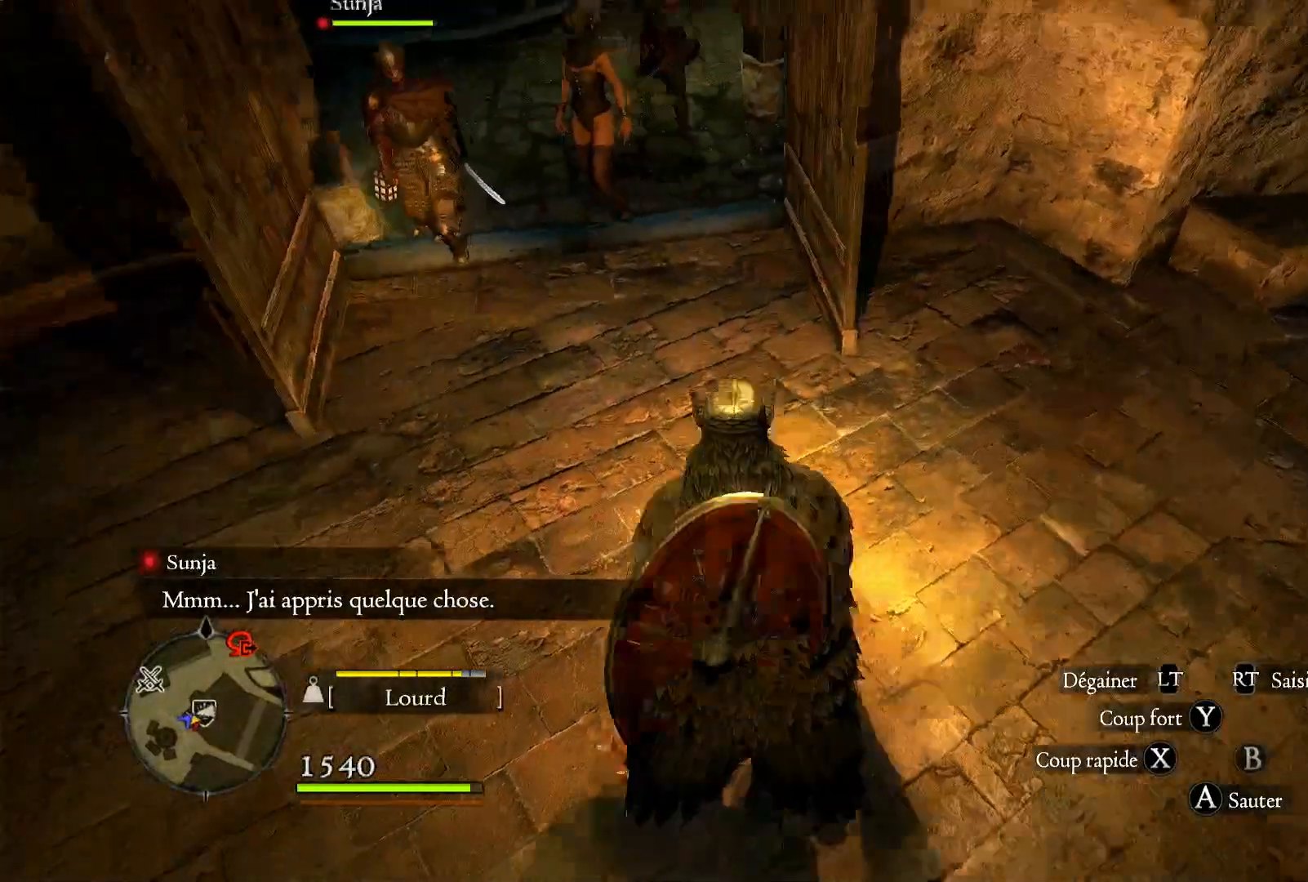
{"buttons": [], "left_stick": "up", "right_stick": "center", "events": [[117, "right_stick", "up"], [217, "right_stick", "center"]]}
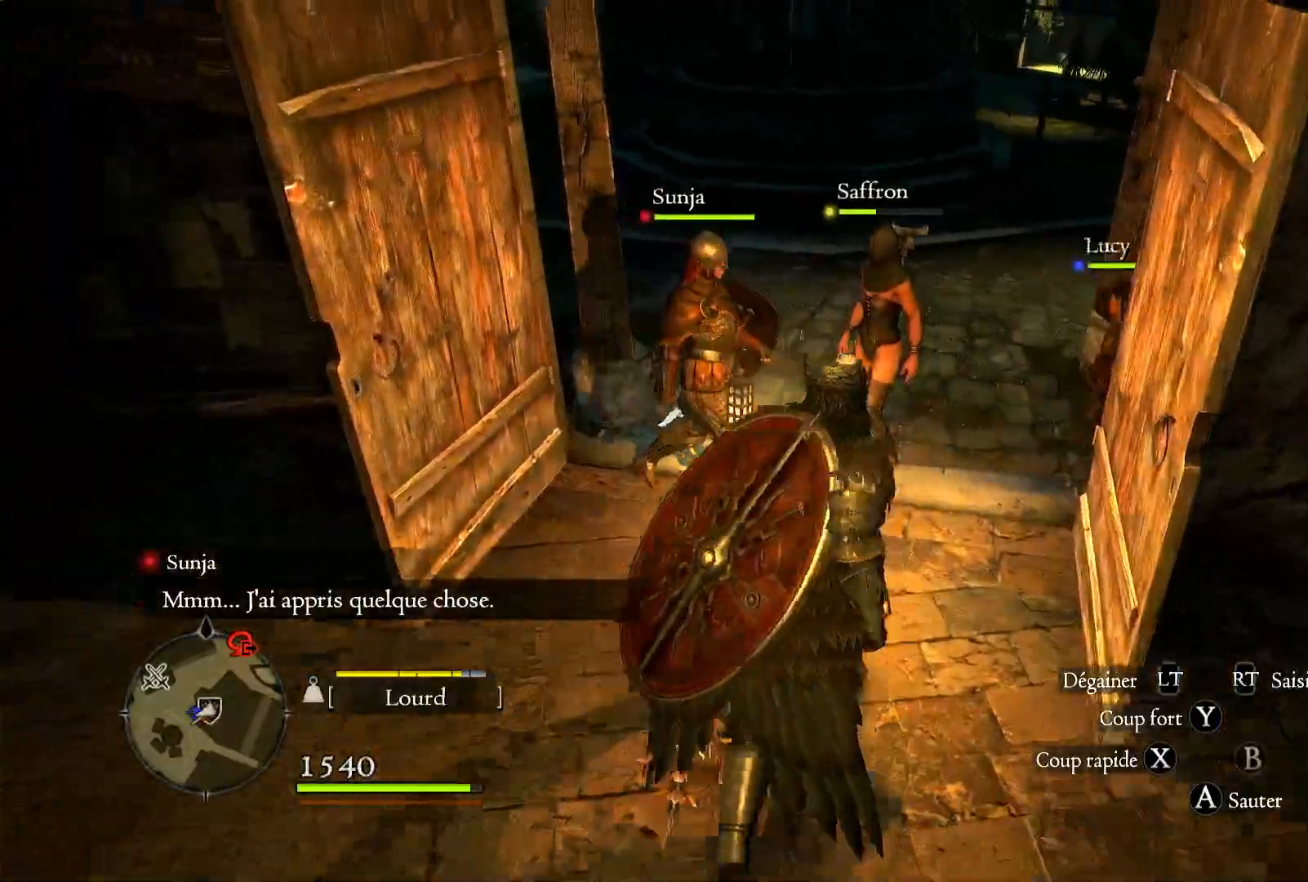
{"buttons": [], "left_stick": "up", "right_stick": "center", "events": [[50, "left_stick", "up-right"], [50, "right_stick", "right"], [217, "left_stick", "up"], [350, "right_stick", "center"]]}